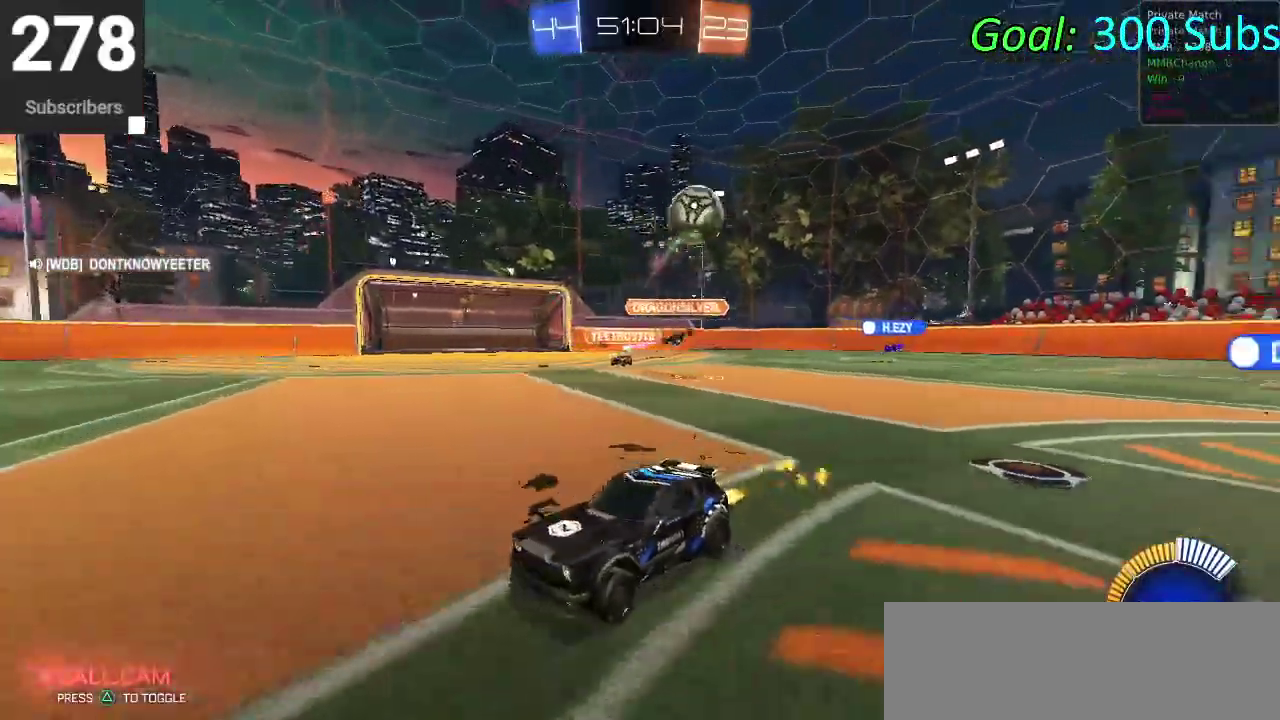
Gameplay with a controller (PlayStation layout); each line is a JSON object with the inputs held at the frame after it. "events" lists button and stick changes between this image and that frame as [ms after this image, input, new state], when the widget could be followed in between. Not read: L1 R1.
{"buttons": ["CIRCLE", "R2"], "left_stick": "left", "right_stick": "center", "events": []}
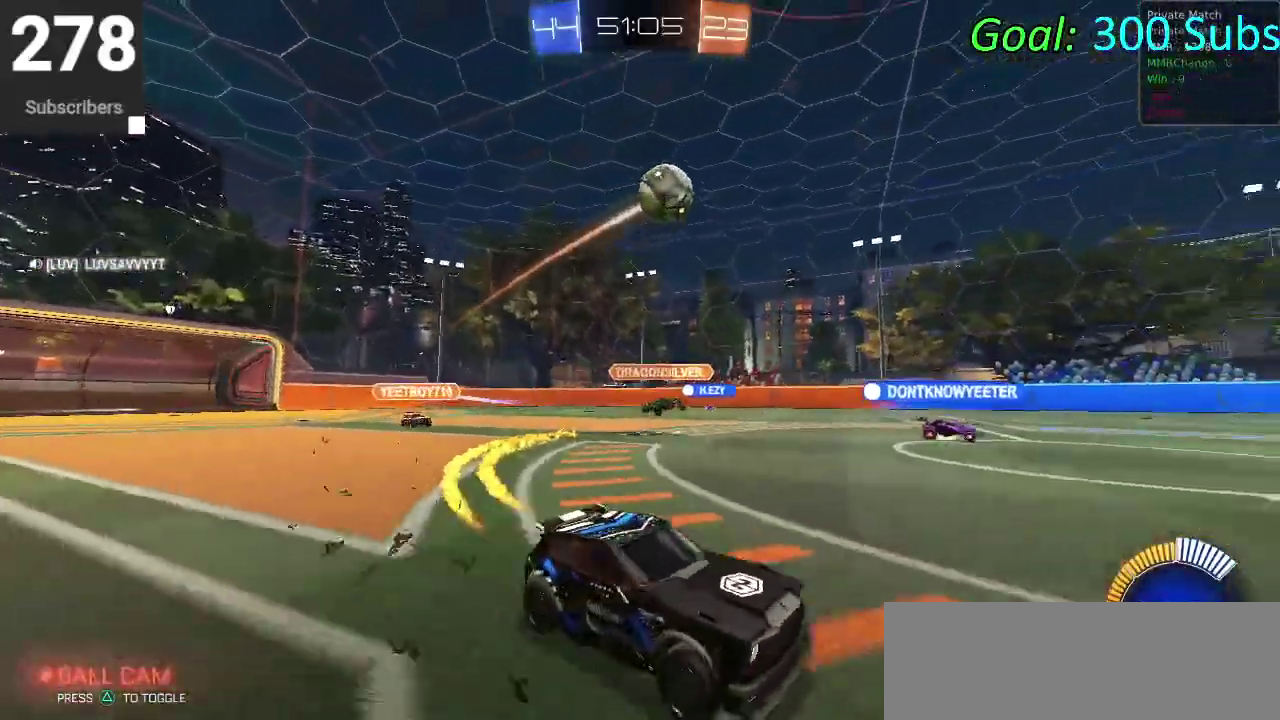
{"buttons": ["CROSS"], "left_stick": "down", "right_stick": "center", "events": [[250, "CROSS", "down"], [333, "R2", "up"], [333, "left_stick", "center"], [350, "CIRCLE", "up"], [367, "CROSS", "up"], [433, "CROSS", "down"], [433, "left_stick", "down"]]}
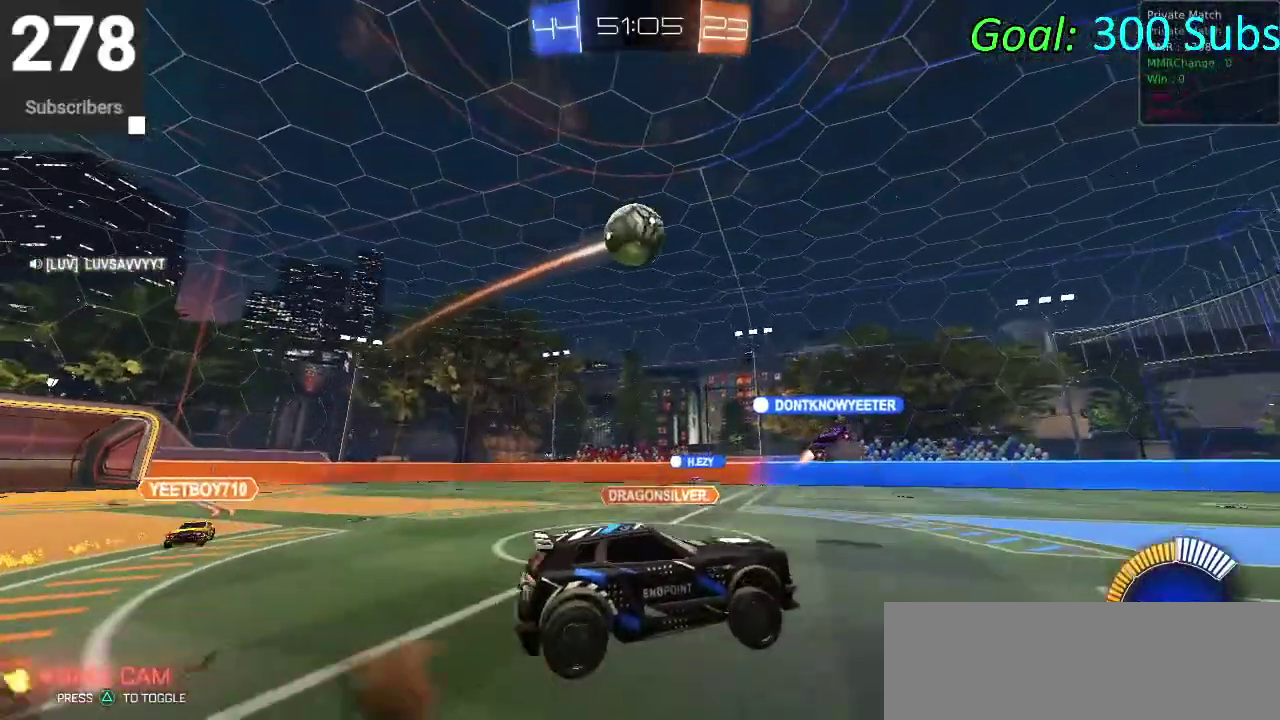
{"buttons": ["CIRCLE"], "left_stick": "down", "right_stick": "center", "events": [[100, "CROSS", "up"], [383, "CIRCLE", "down"], [433, "CIRCLE", "up"], [500, "CIRCLE", "down"]]}
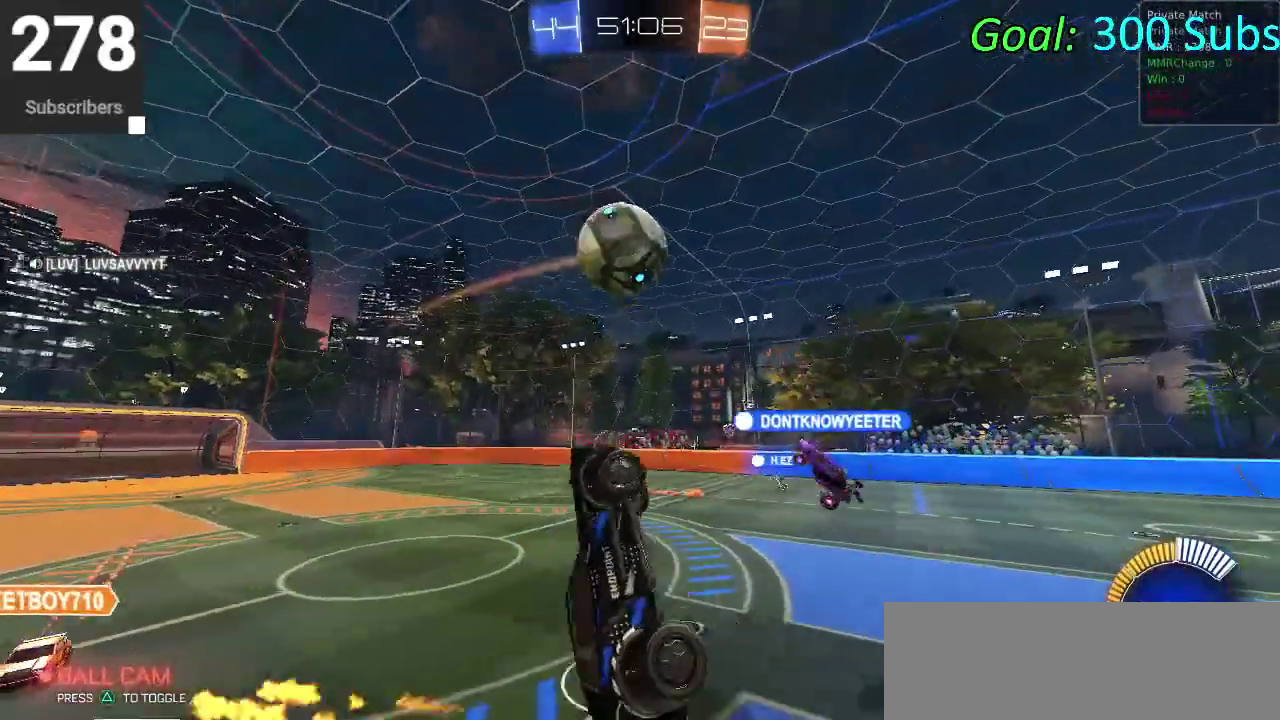
{"buttons": ["CIRCLE"], "left_stick": "up-left", "right_stick": "center"}
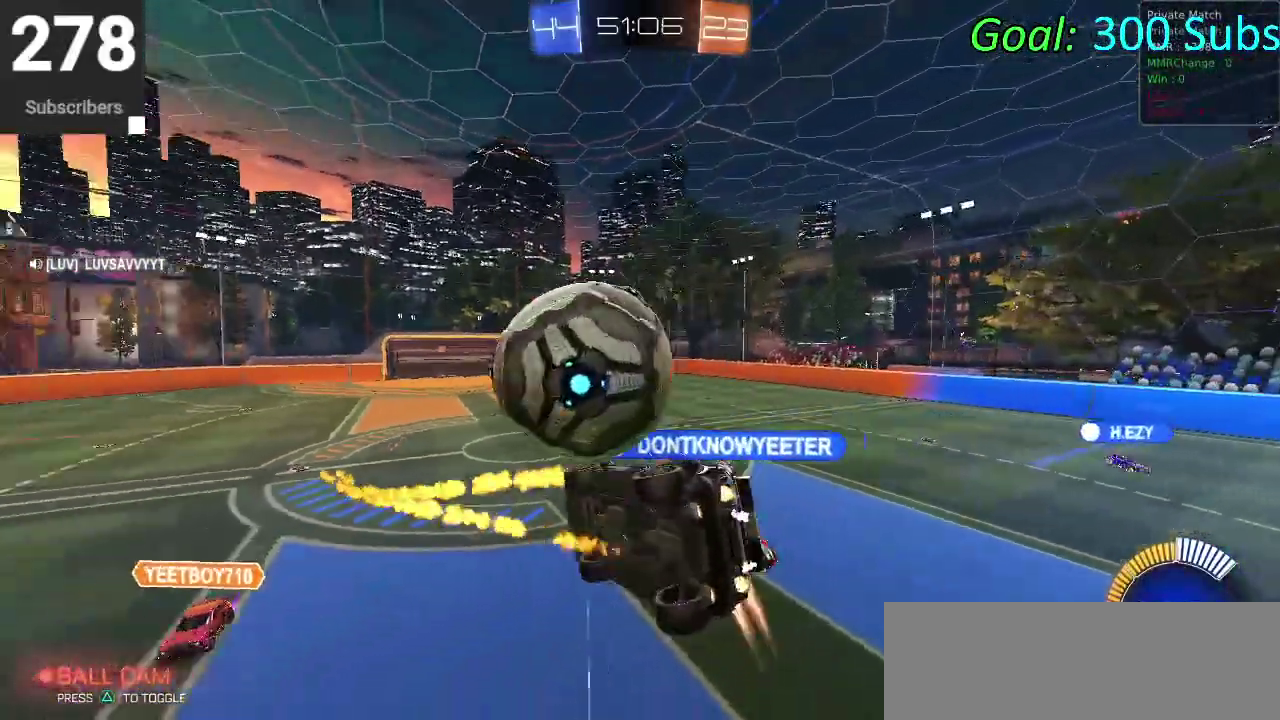
{"buttons": ["CIRCLE"], "left_stick": "left", "right_stick": "center"}
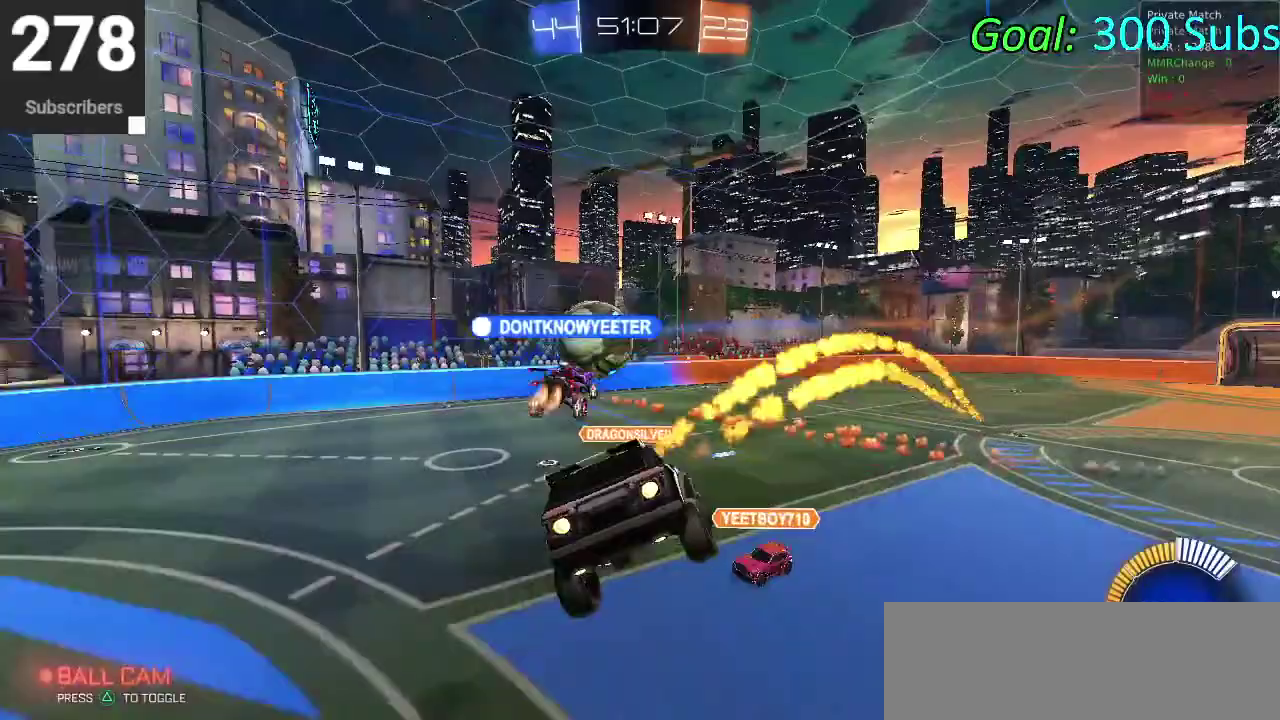
{"buttons": ["CIRCLE", "R2"], "left_stick": "center", "right_stick": "center", "events": [[67, "CIRCLE", "up"], [200, "R2", "down"], [233, "SQUARE", "down"], [333, "SQUARE", "up"], [450, "CIRCLE", "down"], [450, "left_stick", "center"]]}
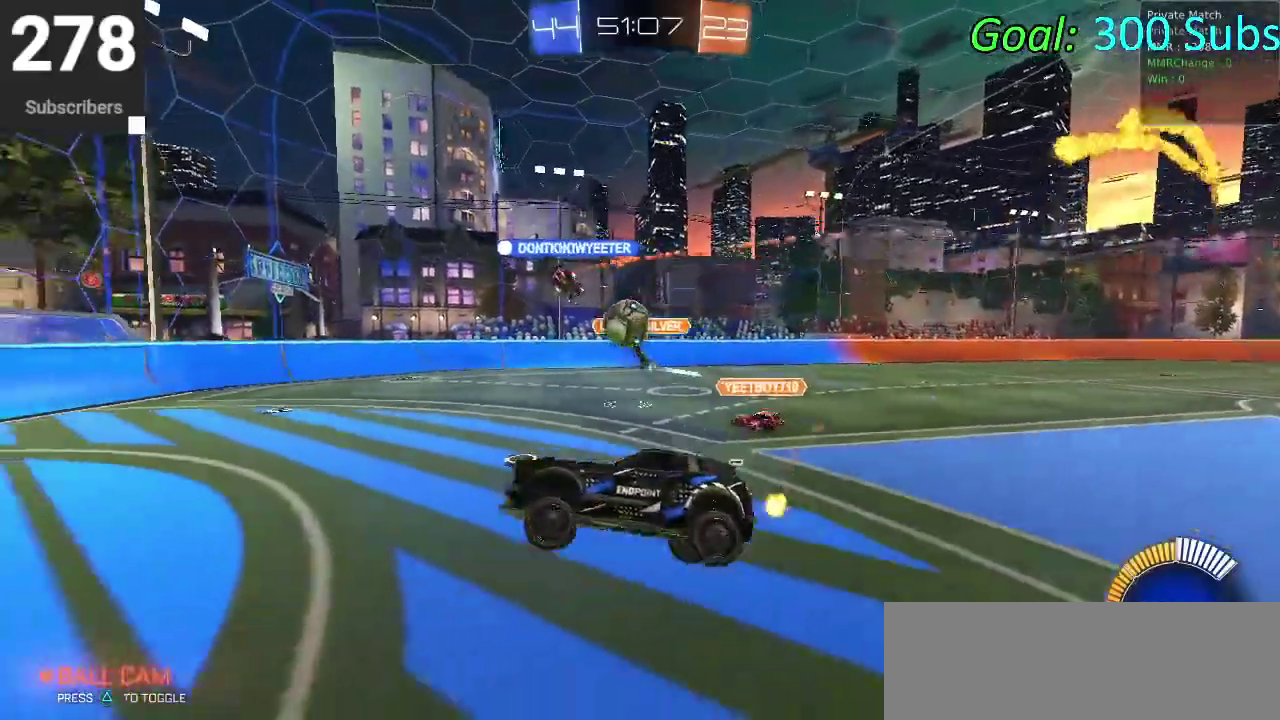
{"buttons": [], "left_stick": "right", "right_stick": "center", "events": [[100, "left_stick", "right"], [117, "SELECT", "down"], [317, "SELECT", "up"], [400, "CIRCLE", "up"], [417, "R2", "up"]]}
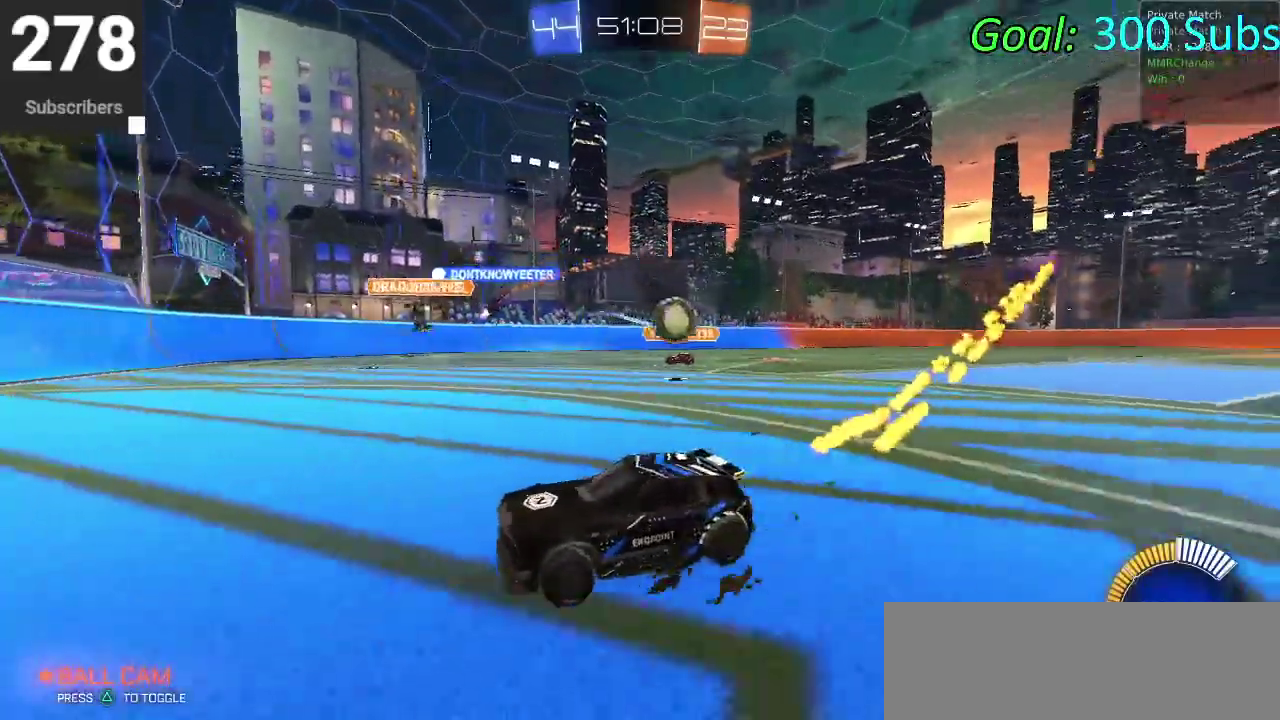
{"buttons": ["SQUARE", "R2"], "left_stick": "right", "right_stick": "center", "events": [[33, "L2", "down"], [217, "R2", "down"], [250, "SQUARE", "down"], [300, "L2", "up"]]}
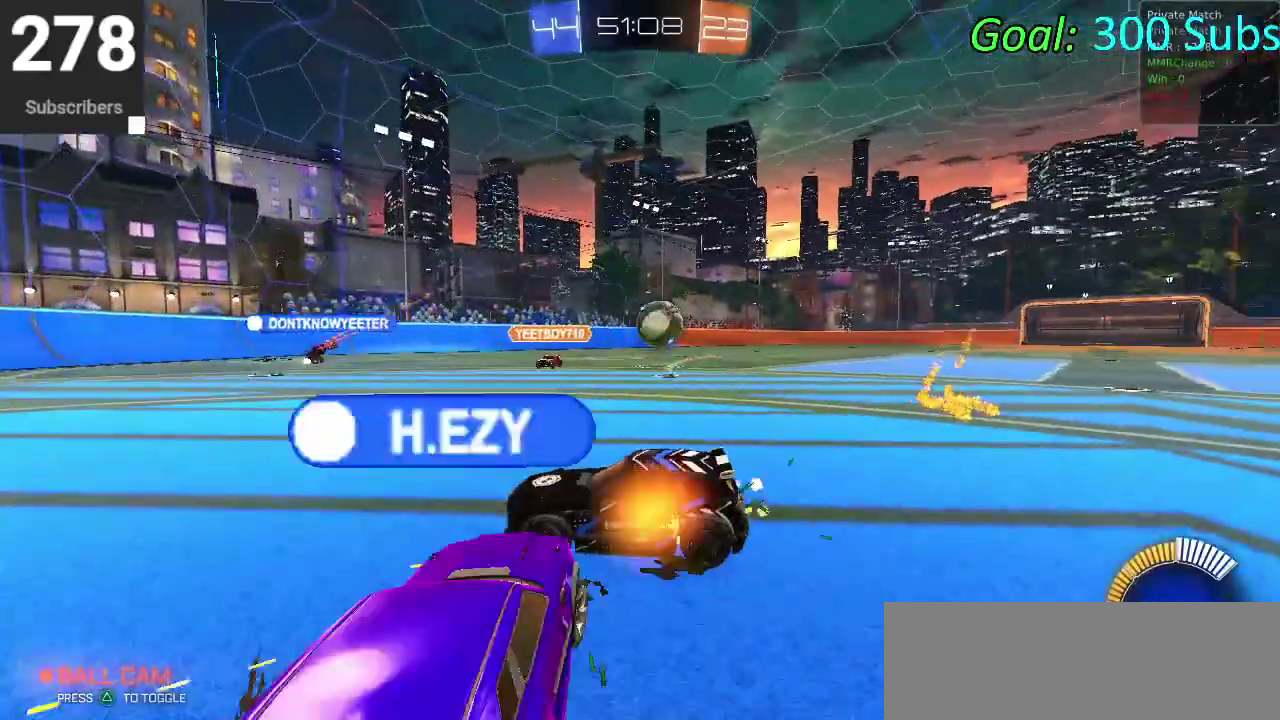
{"buttons": ["SQUARE", "R2"], "left_stick": "right", "right_stick": "center", "events": [[33, "SQUARE", "up"], [467, "SQUARE", "down"]]}
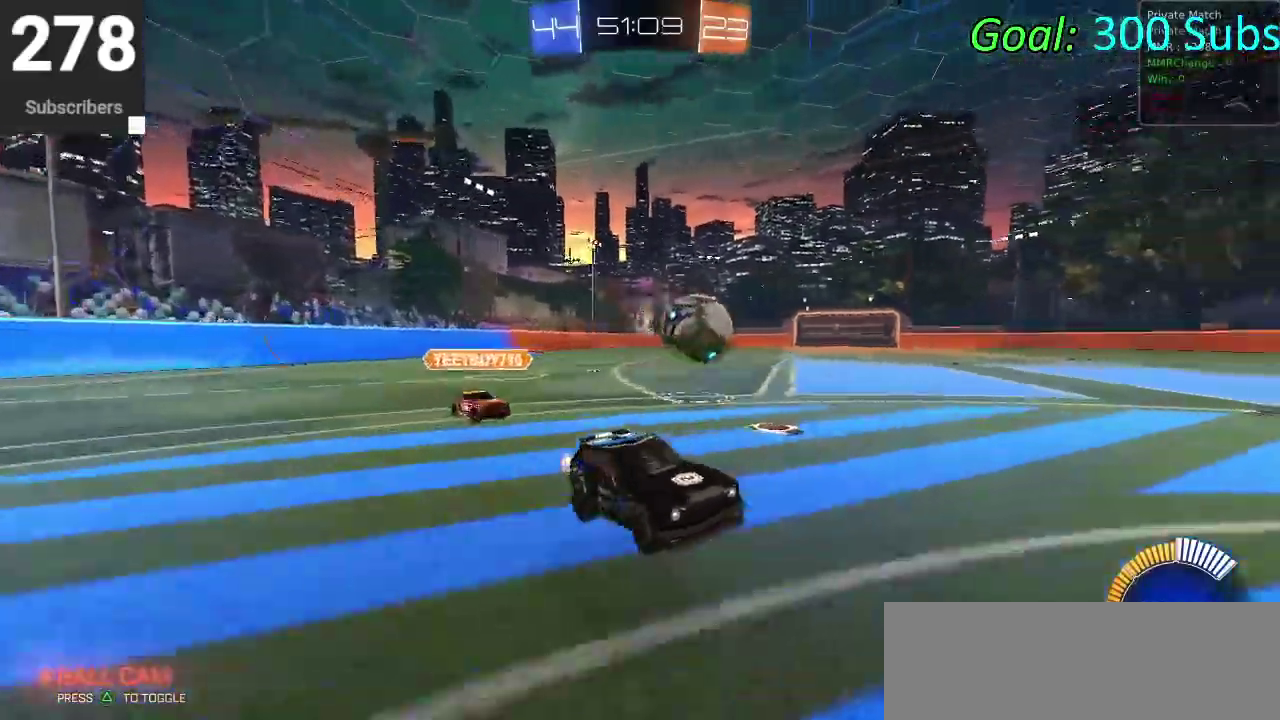
{"buttons": ["CIRCLE", "R2"], "left_stick": "center", "right_stick": "center", "events": [[33, "left_stick", "center"], [100, "left_stick", "down-left"], [167, "SQUARE", "up"], [250, "left_stick", "center"], [283, "CIRCLE", "down"]]}
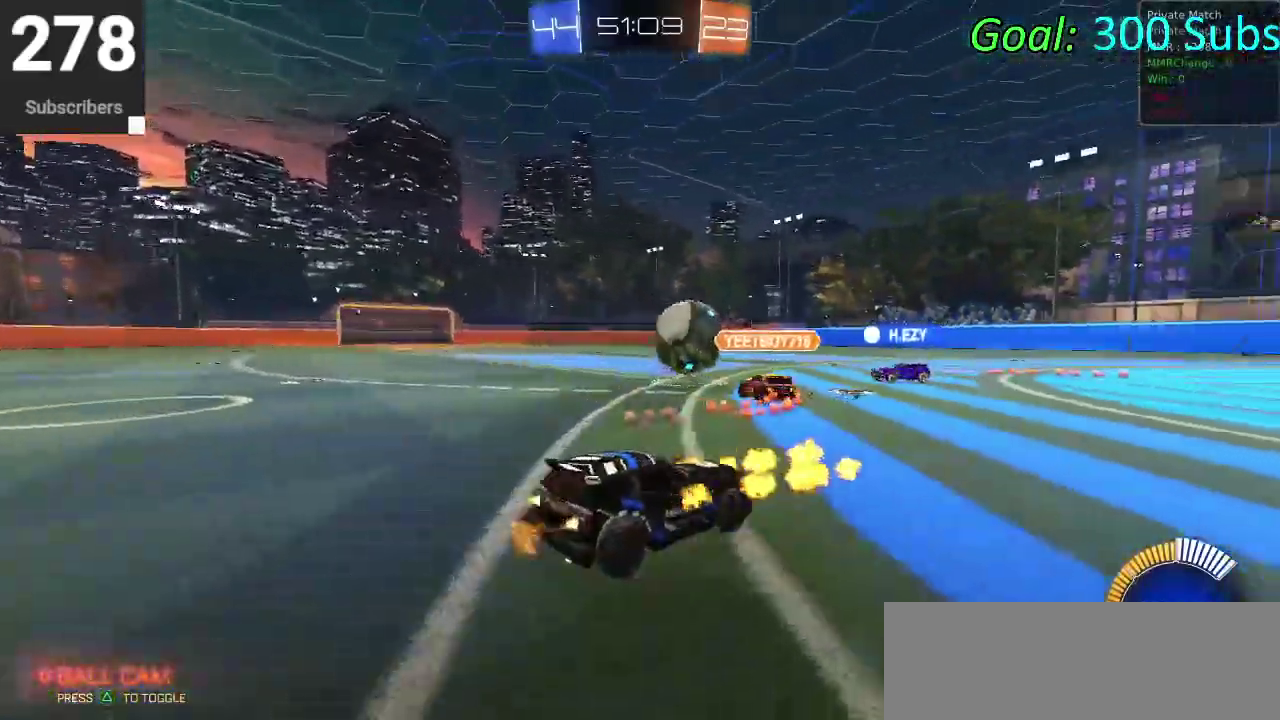
{"buttons": ["CIRCLE", "R2"], "left_stick": "left", "right_stick": "center", "events": [[150, "left_stick", "left"]]}
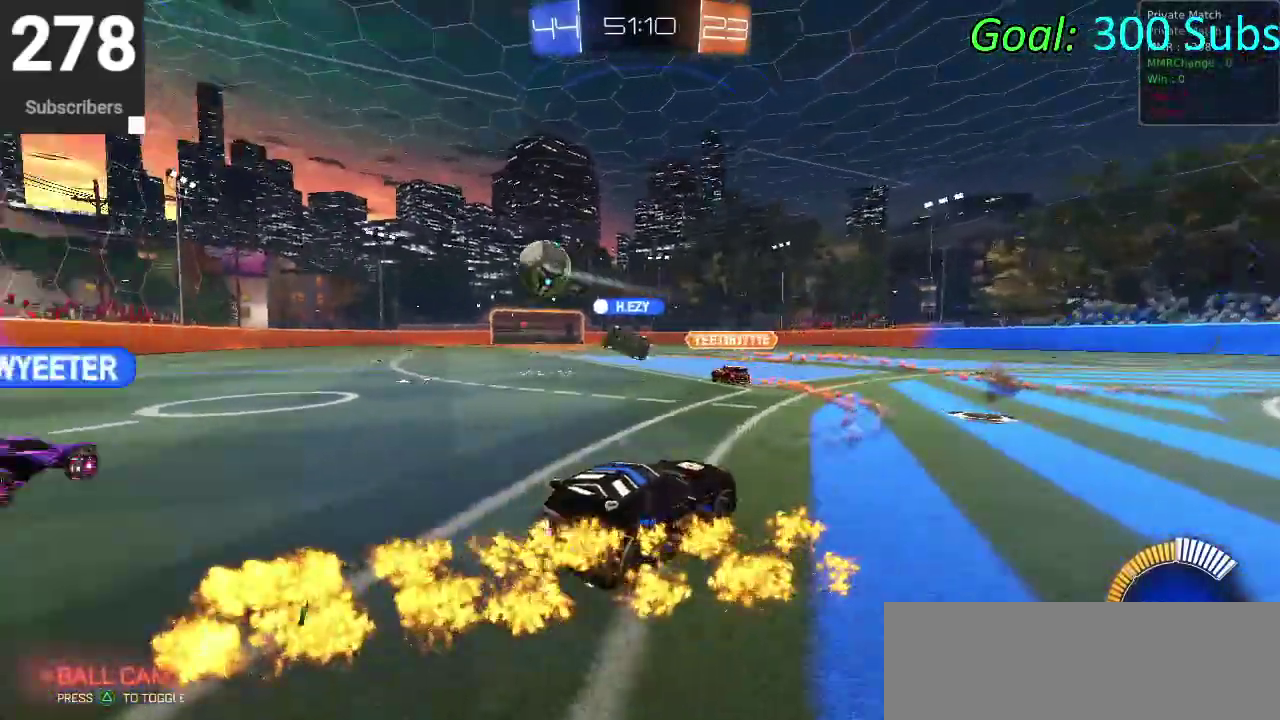
{"buttons": ["CIRCLE", "R2"], "left_stick": "left", "right_stick": "center", "events": []}
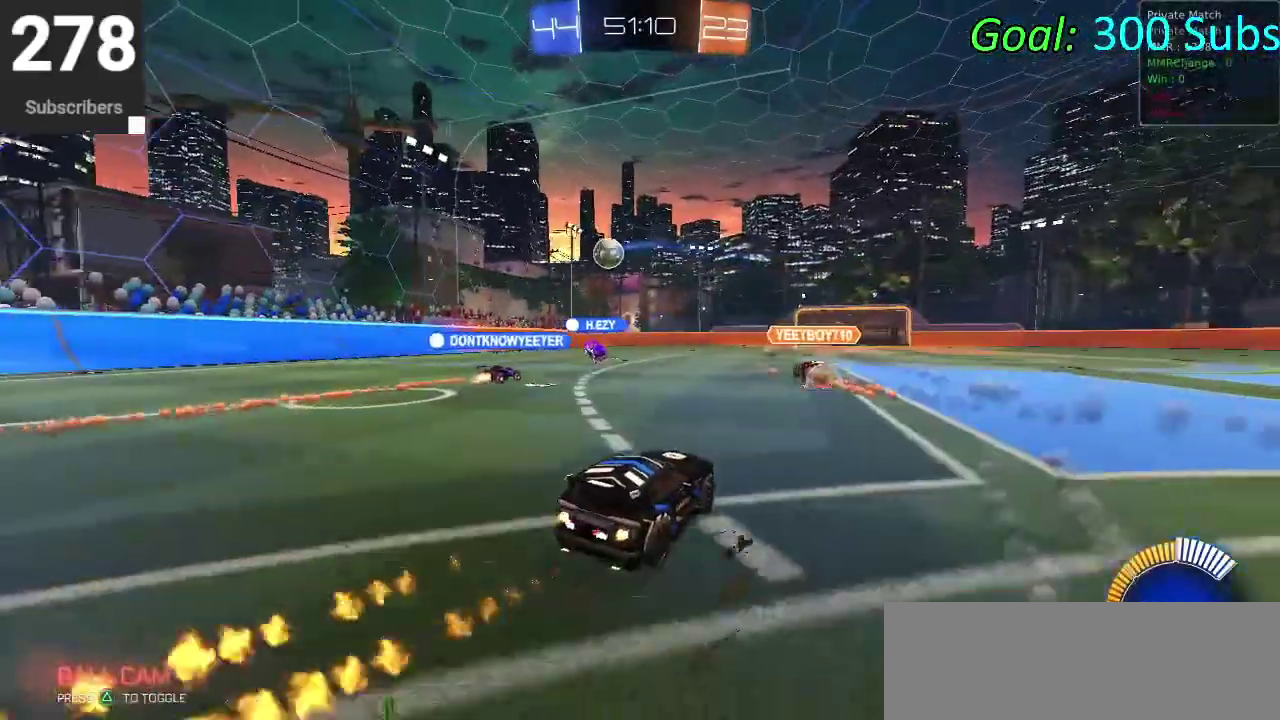
{"buttons": ["CIRCLE", "R2"], "left_stick": "down", "right_stick": "center", "events": [[83, "CROSS", "down"], [150, "left_stick", "up"], [283, "left_stick", "down"], [417, "CROSS", "up"]]}
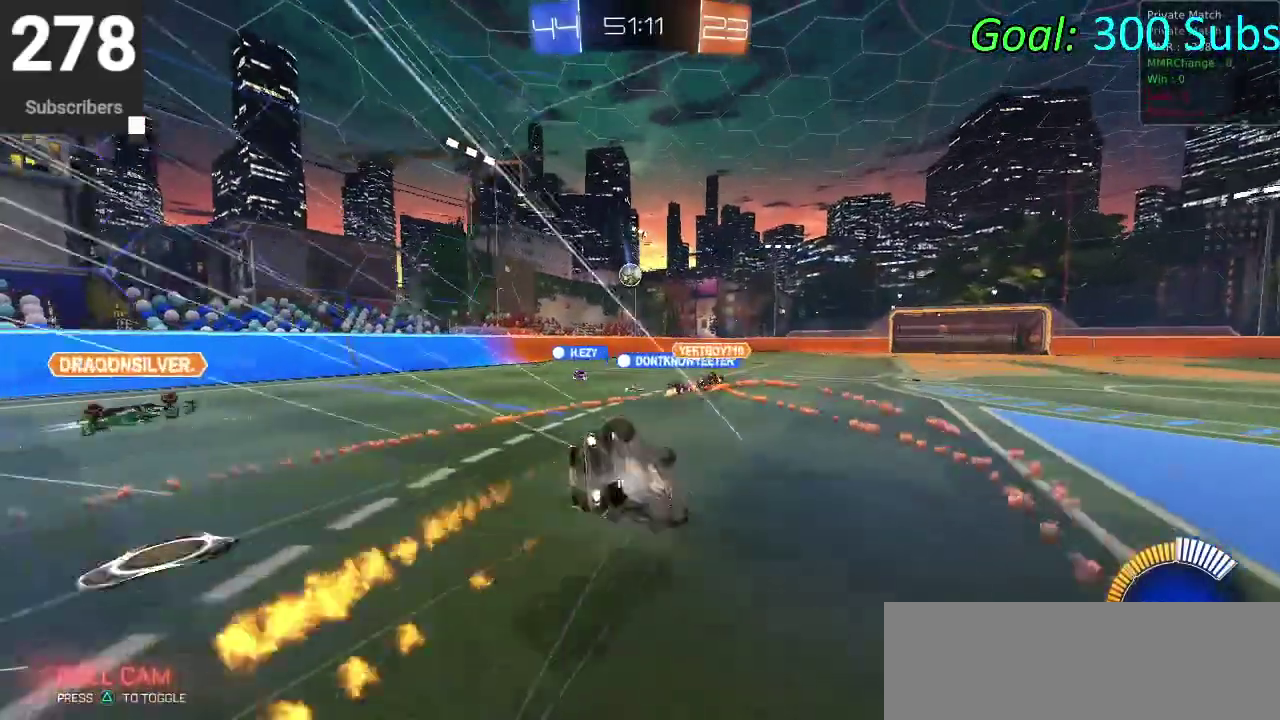
{"buttons": ["CIRCLE", "R2"], "left_stick": "down-left", "right_stick": "center", "events": [[500, "left_stick", "down-left"]]}
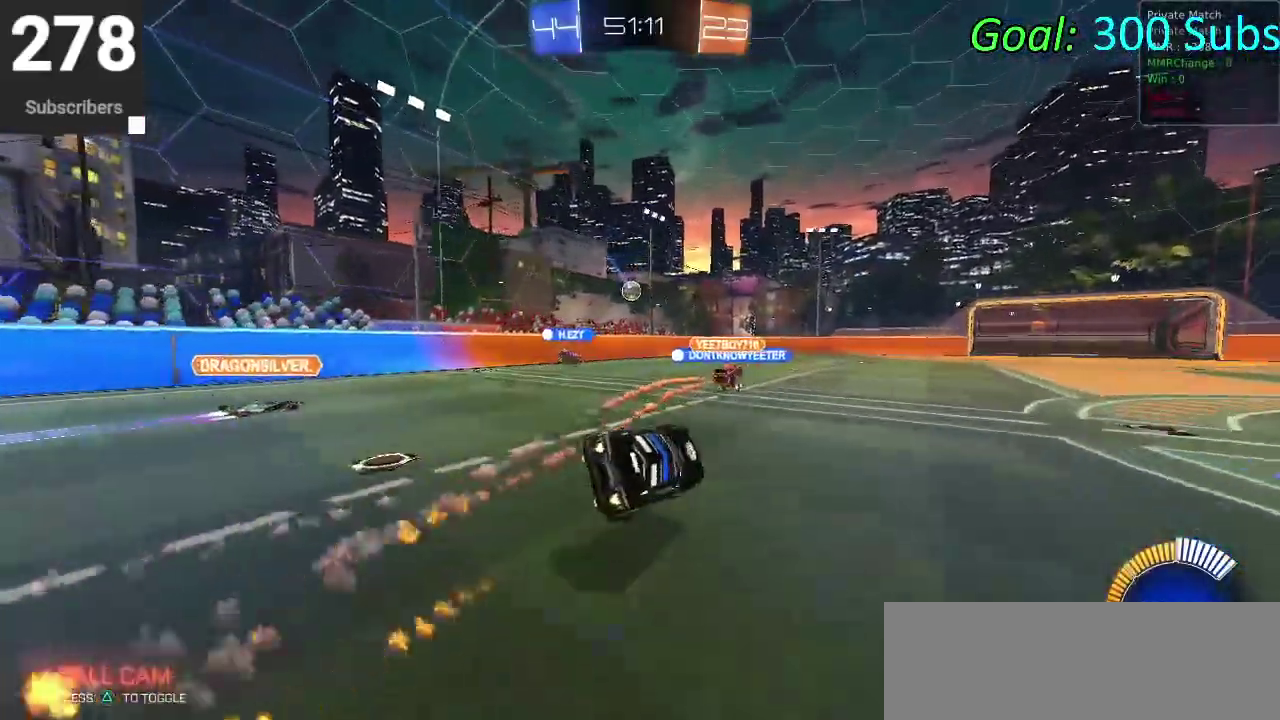
{"buttons": ["CIRCLE"], "left_stick": "down-left", "right_stick": "center", "events": [[200, "R2", "up"], [417, "CIRCLE", "up"], [483, "CIRCLE", "down"]]}
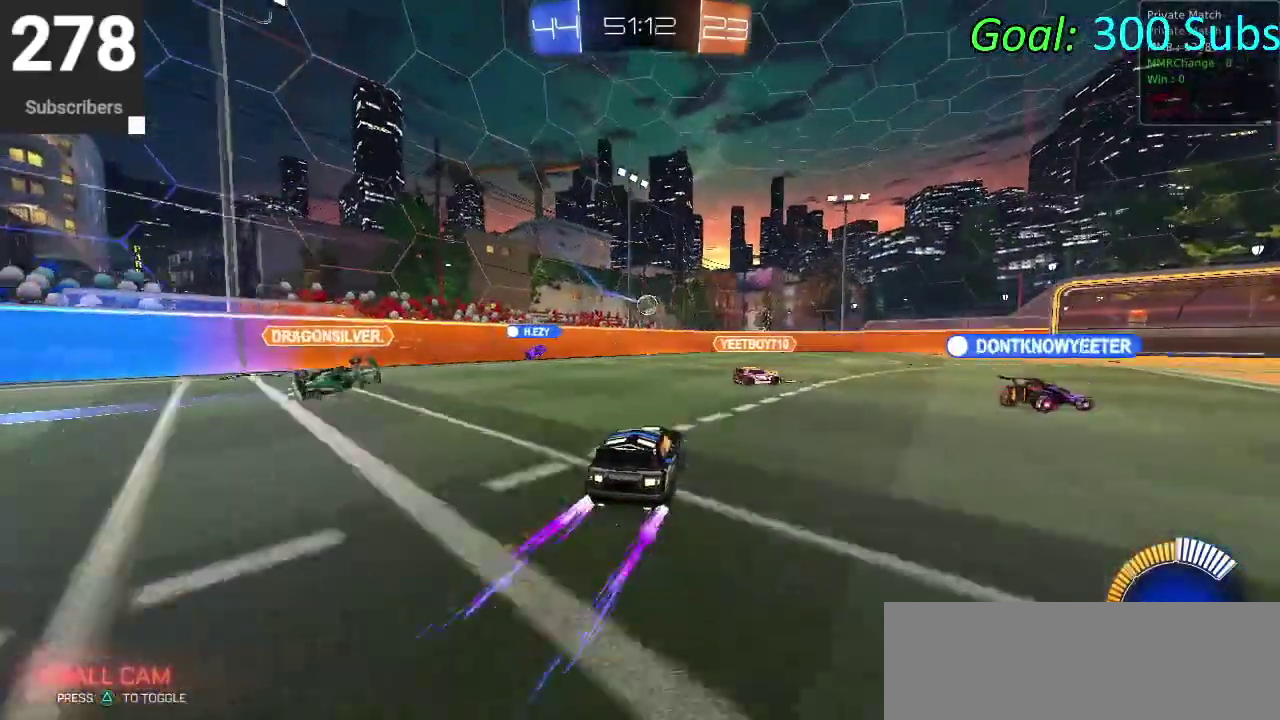
{"buttons": ["R2"], "left_stick": "right", "right_stick": "center", "events": [[50, "R2", "down"], [83, "left_stick", "center"], [117, "CIRCLE", "up"], [333, "left_stick", "up-right"], [400, "left_stick", "right"], [417, "R2", "up"], [483, "R2", "down"]]}
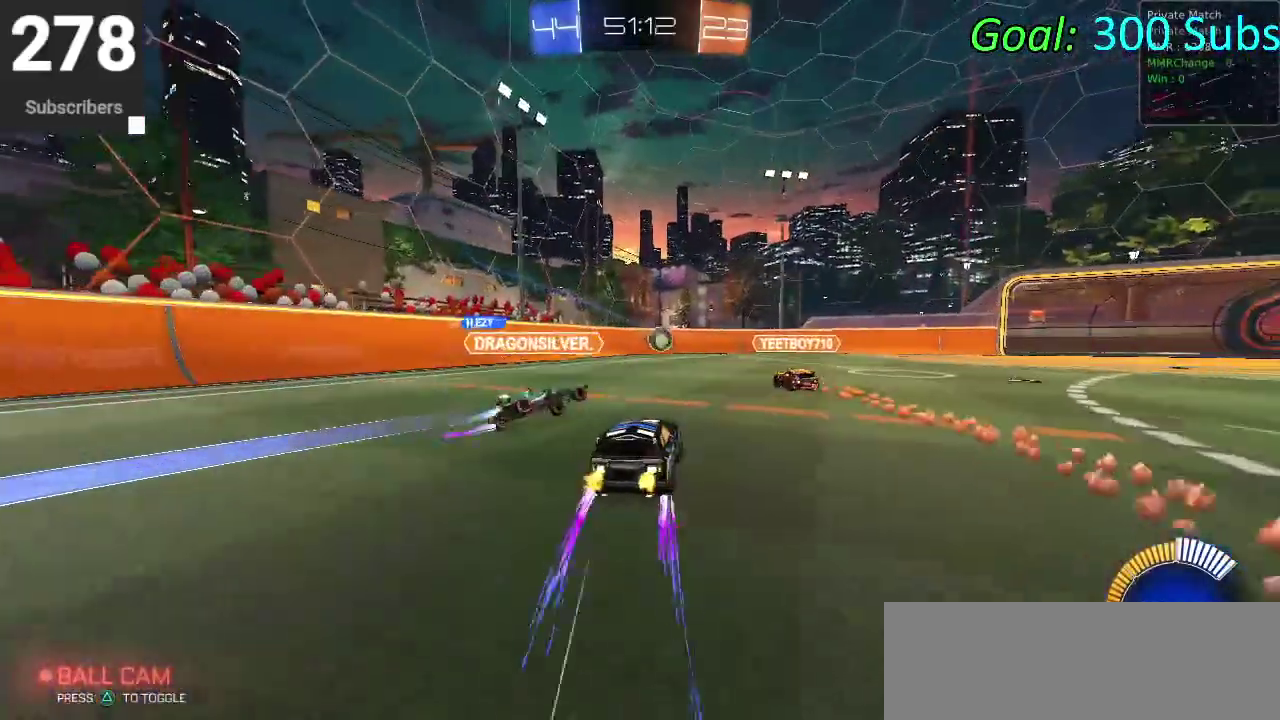
{"buttons": ["CIRCLE", "R2"], "left_stick": "center", "right_stick": "center", "events": [[150, "left_stick", "center"], [183, "CIRCLE", "down"], [317, "left_stick", "left"], [450, "left_stick", "center"]]}
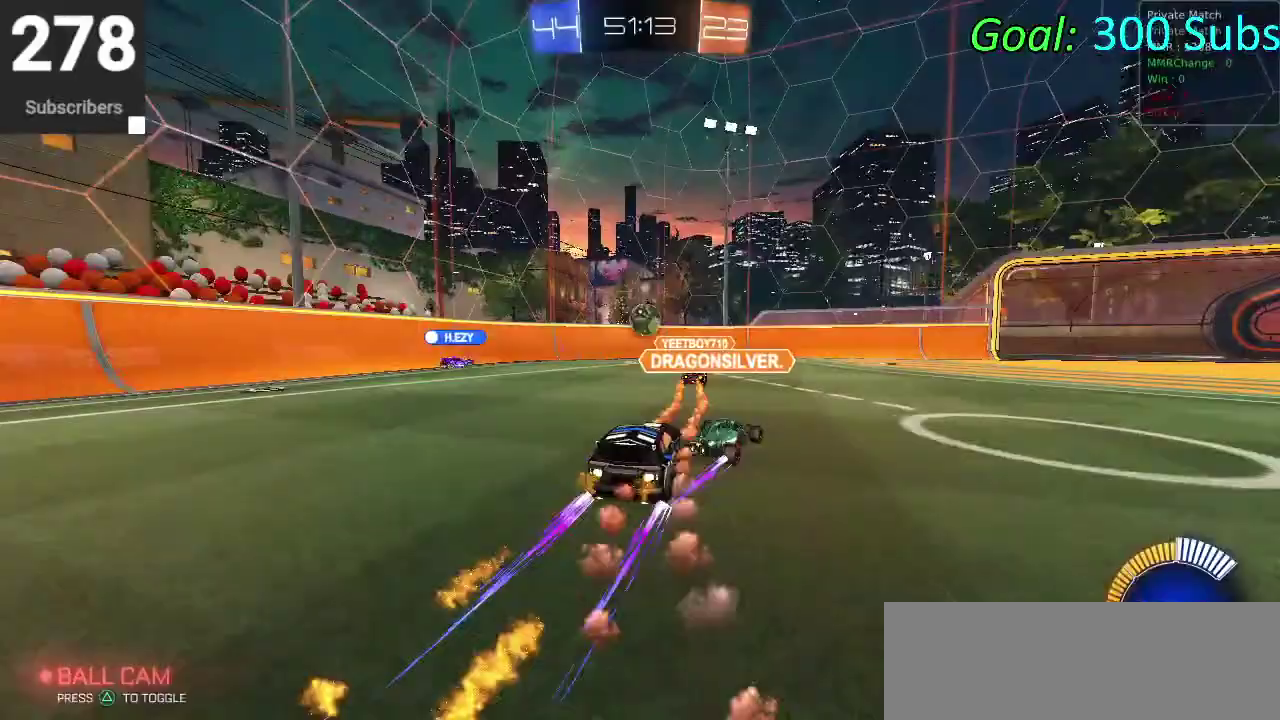
{"buttons": ["CIRCLE", "R2"], "left_stick": "right", "right_stick": "center", "events": [[67, "left_stick", "right"]]}
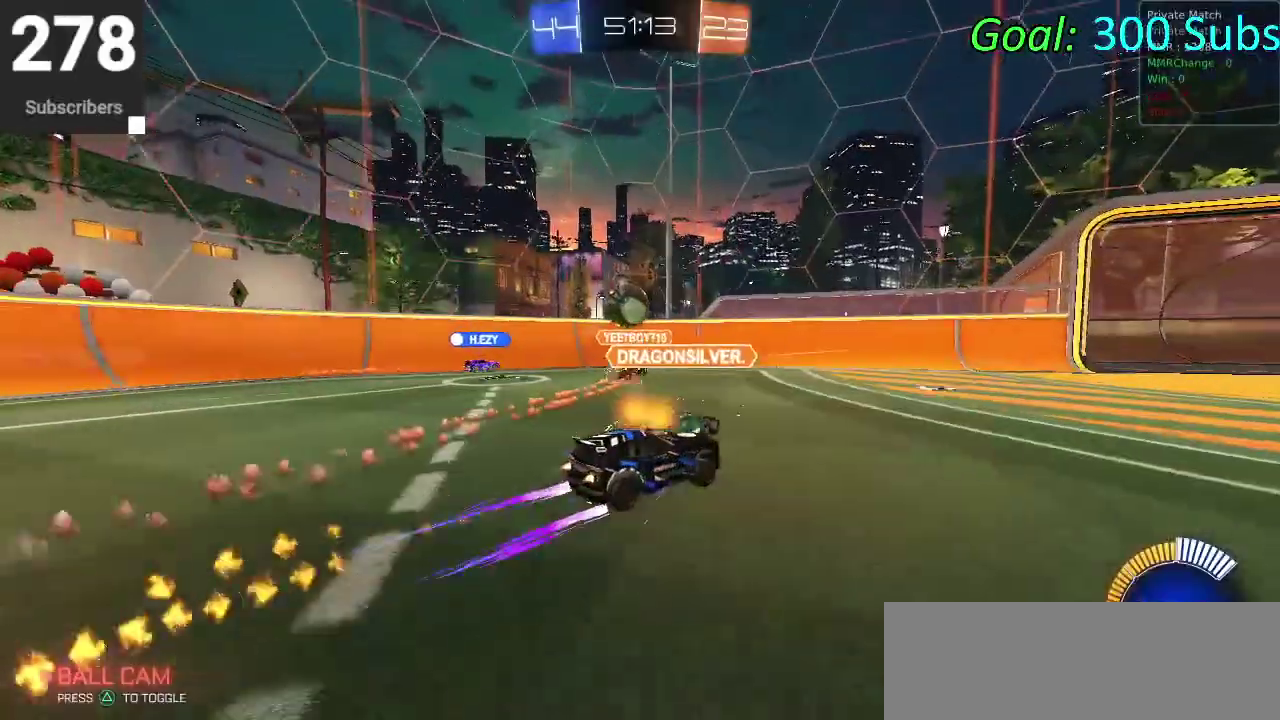
{"buttons": ["L2", "R2"], "left_stick": "right", "right_stick": "center", "events": [[50, "left_stick", "center"], [150, "L2", "down"], [217, "CIRCLE", "up"], [250, "left_stick", "down-right"], [267, "R2", "up"], [367, "left_stick", "right"], [400, "R2", "down"]]}
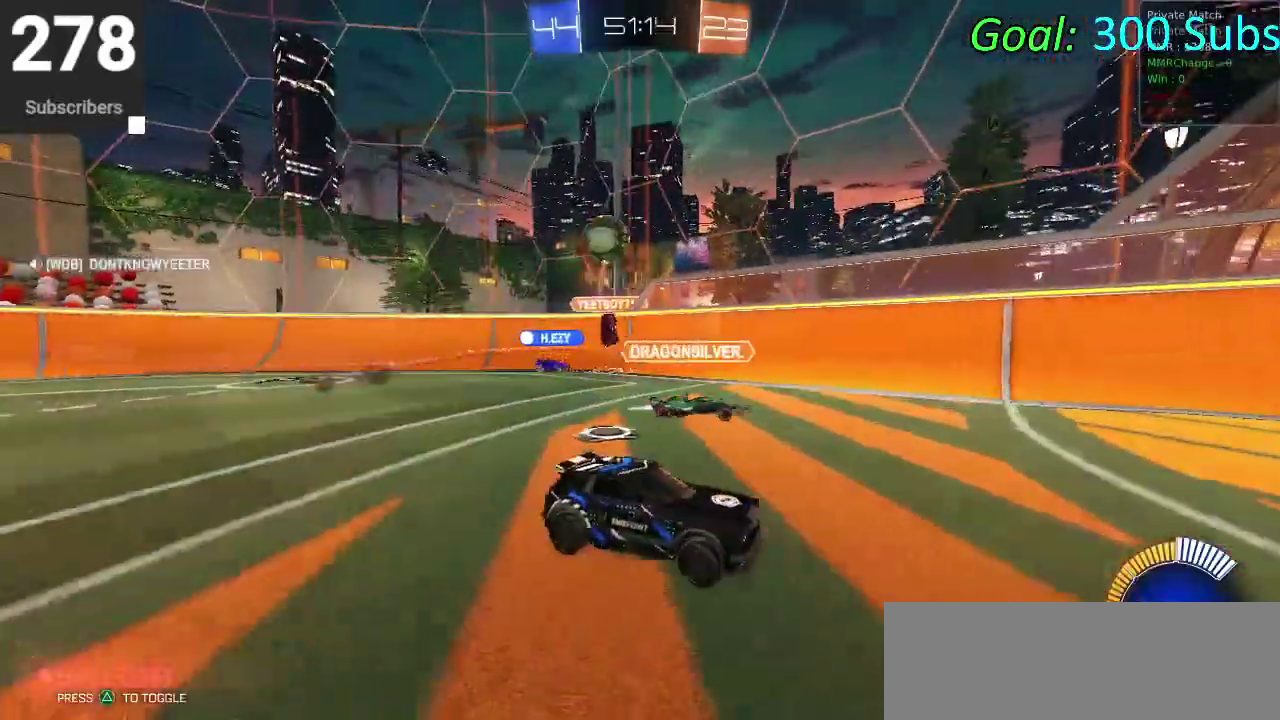
{"buttons": ["R2"], "left_stick": "right", "right_stick": "center", "events": [[100, "L2", "up"]]}
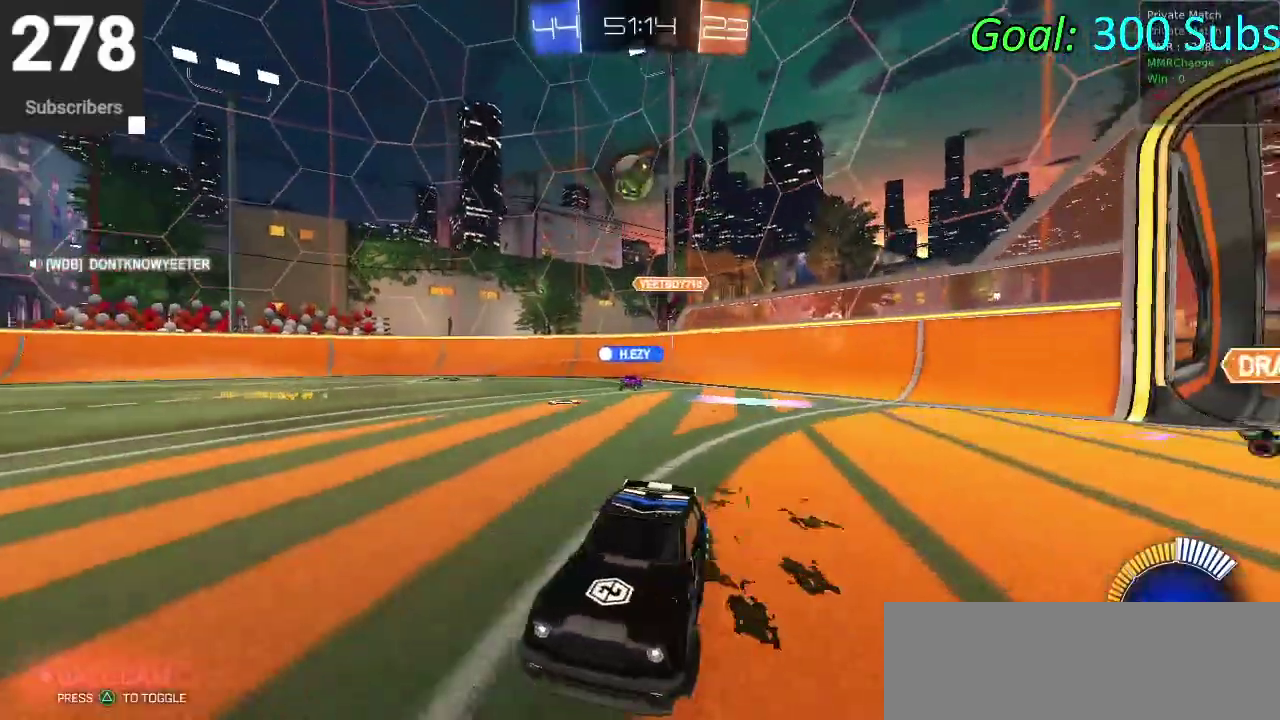
{"buttons": ["CIRCLE", "R2"], "left_stick": "center", "right_stick": "center", "events": [[67, "CIRCLE", "down"], [150, "left_stick", "center"], [250, "left_stick", "right"], [450, "left_stick", "center"]]}
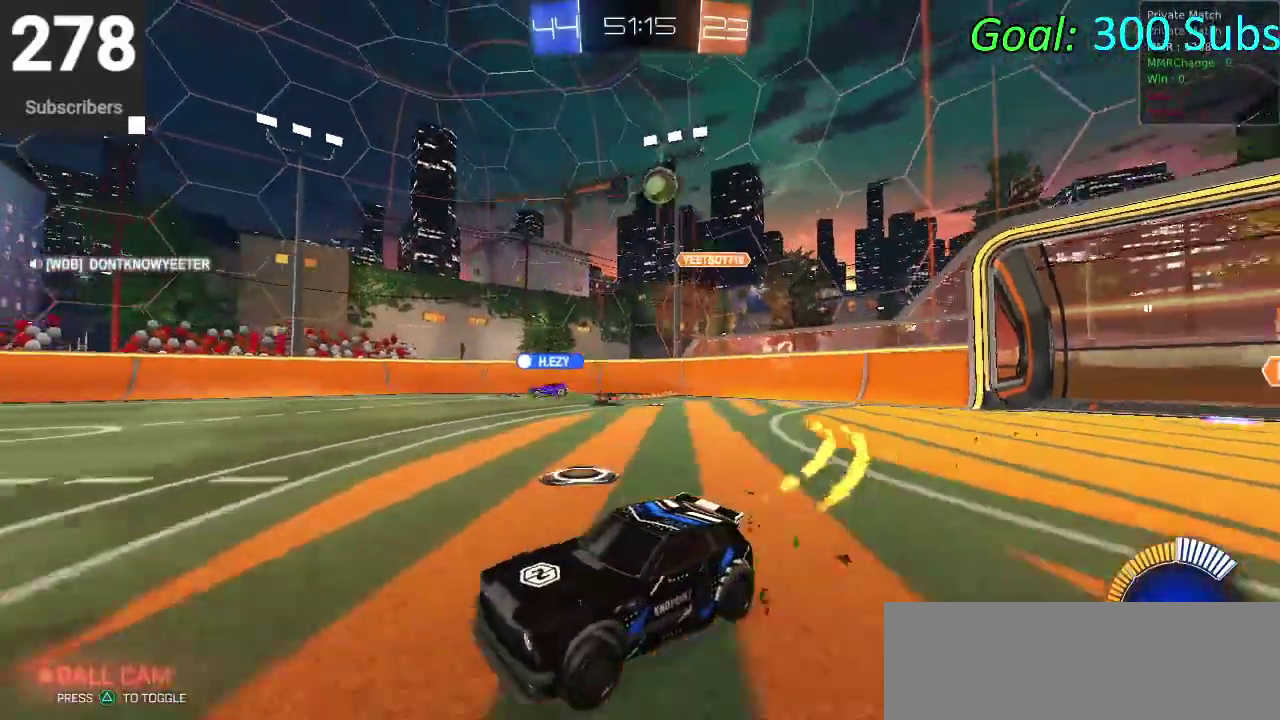
{"buttons": ["L2", "R2"], "left_stick": "center", "right_stick": "center", "events": [[33, "left_stick", "left"], [50, "CIRCLE", "up"], [83, "L2", "down"], [83, "R2", "up"], [250, "R2", "down"], [267, "left_stick", "center"], [283, "L2", "up"], [433, "L2", "down"]]}
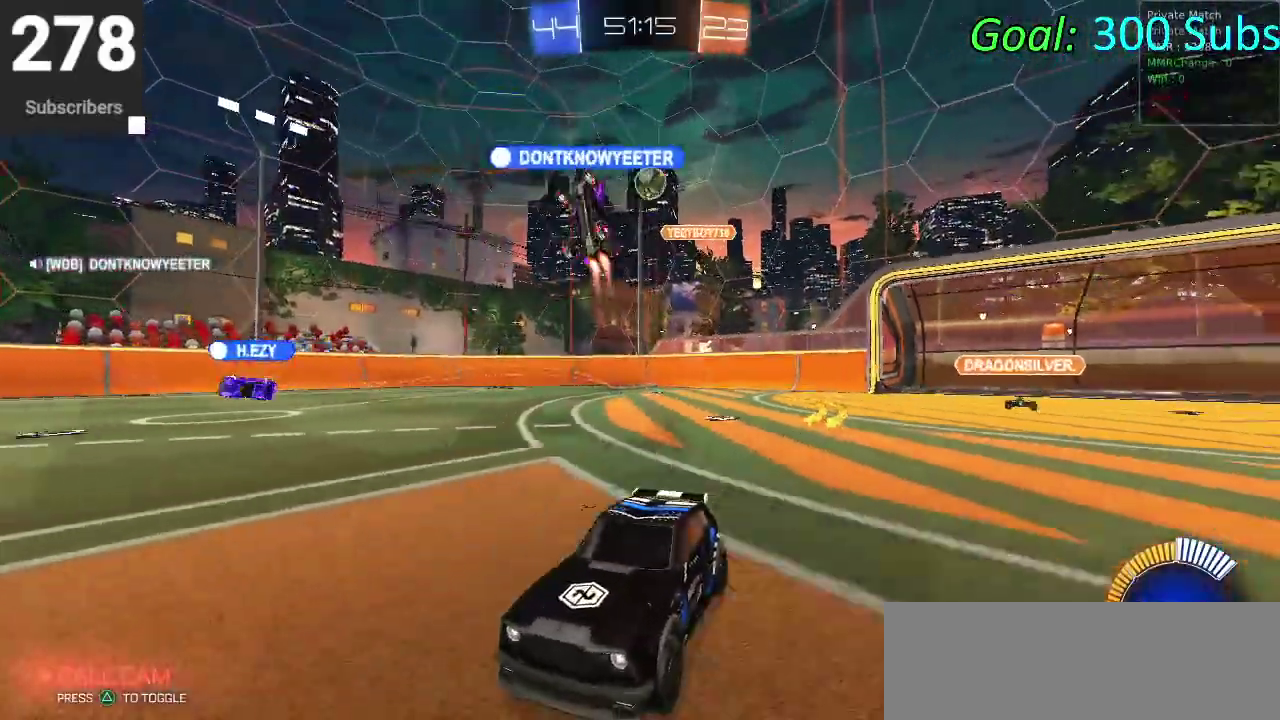
{"buttons": ["R2"], "left_stick": "center", "right_stick": "center", "events": [[83, "L2", "up"]]}
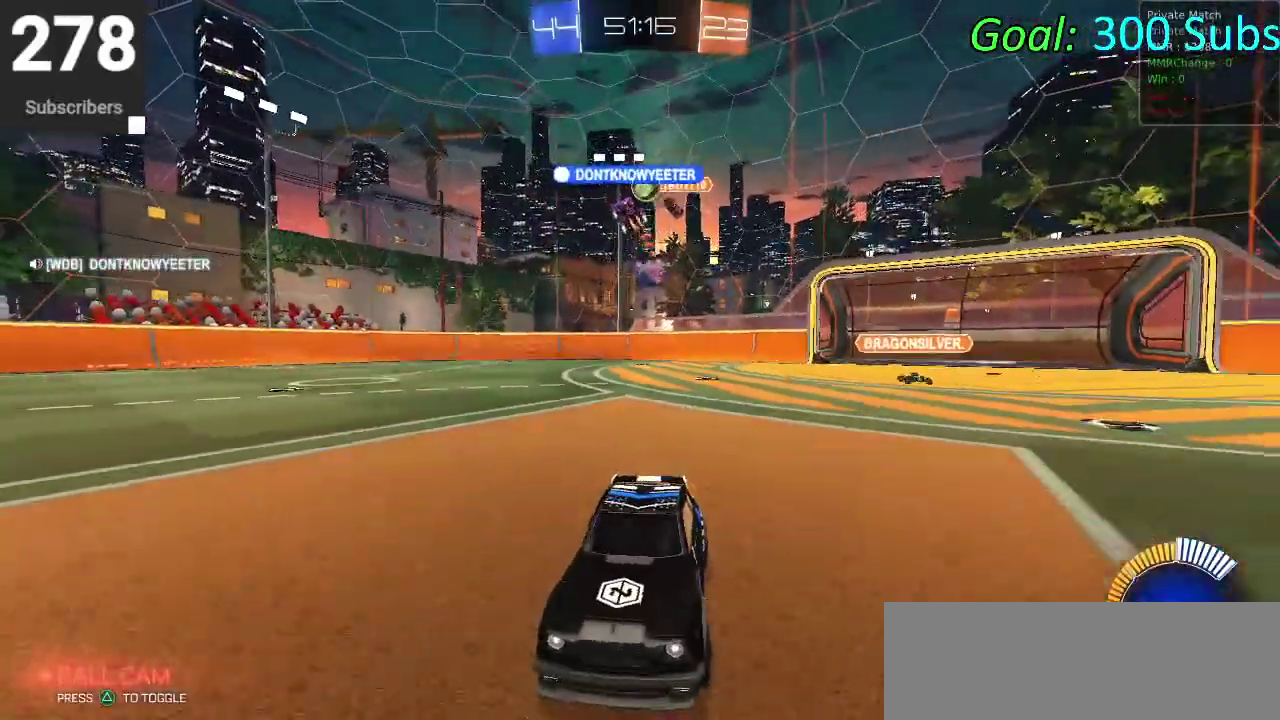
{"buttons": ["R2"], "left_stick": "right", "right_stick": "center", "events": [[133, "left_stick", "right"], [367, "CIRCLE", "down"], [450, "CIRCLE", "up"]]}
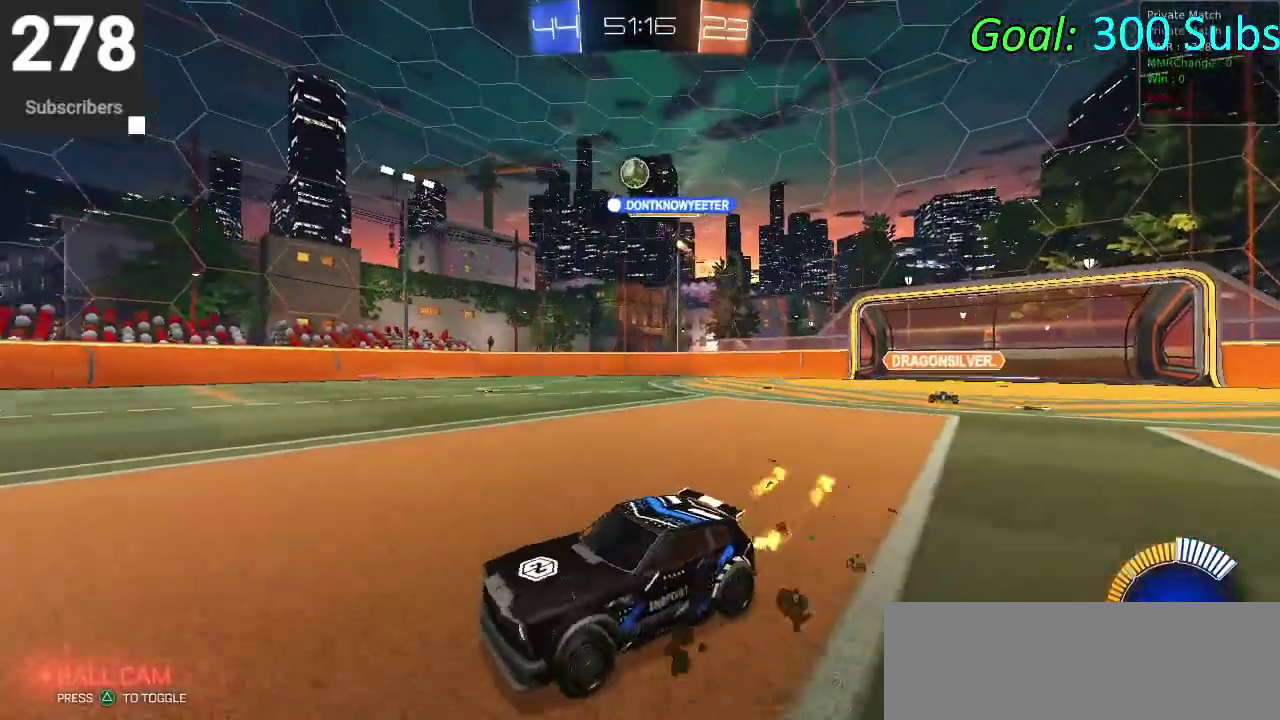
{"buttons": ["R2"], "left_stick": "right", "right_stick": "center"}